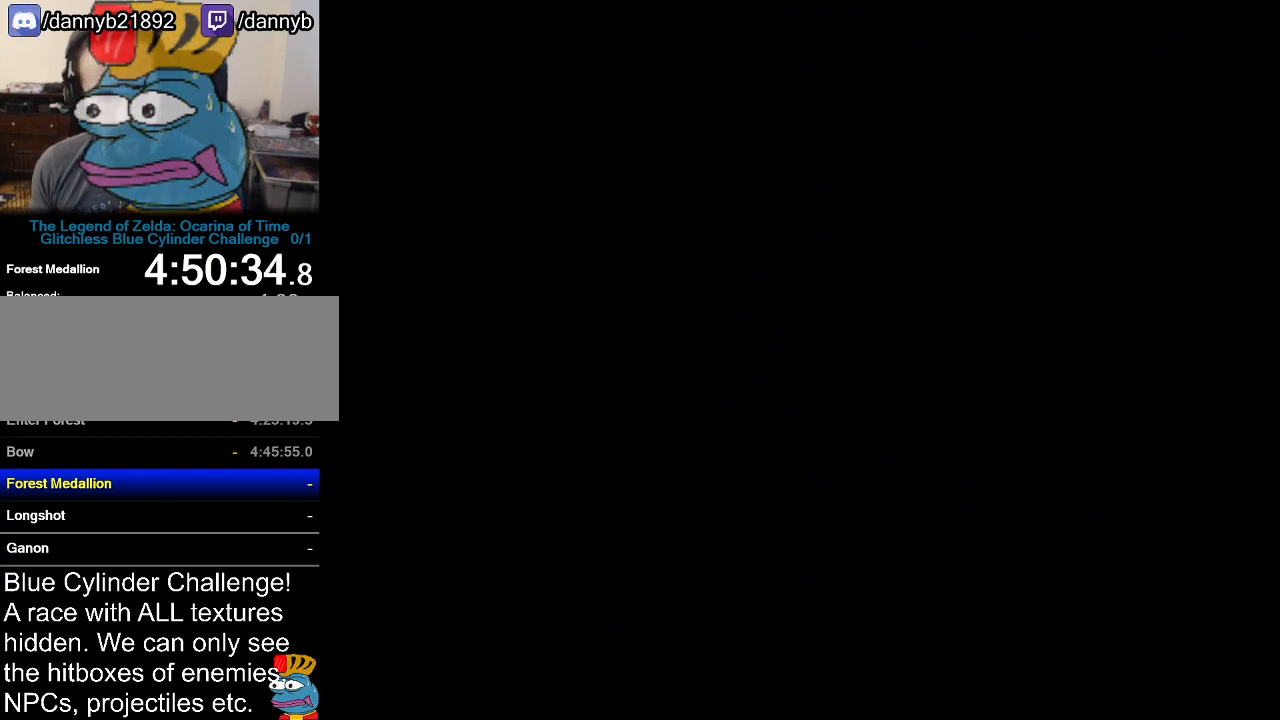
Gameplay with a controller (Nintendo layout); each line is a JSON object with the inputs held at the frame after it. "events" lists button and stick changes between this image and that frame as [ms after this image, input, new state], when the widget could be followed in between. Not read: L3 R3.
{"buttons": [], "left_stick": "center", "events": []}
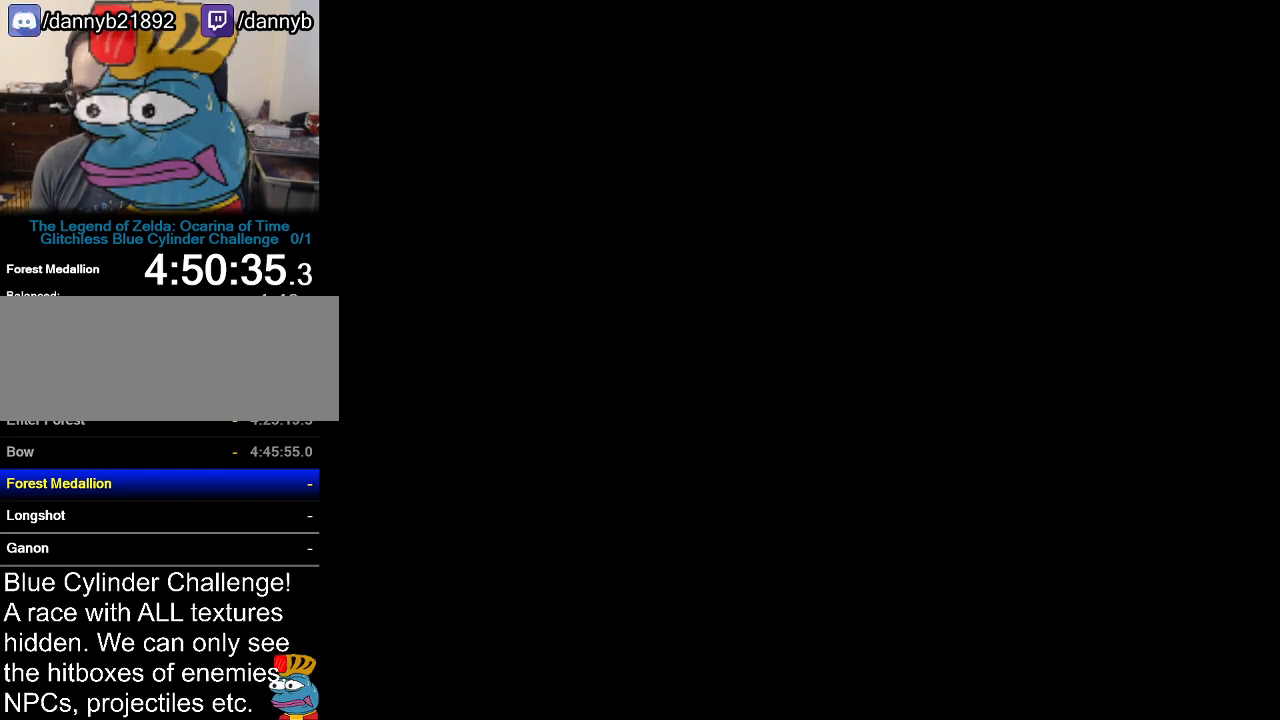
{"buttons": [], "left_stick": "center", "events": []}
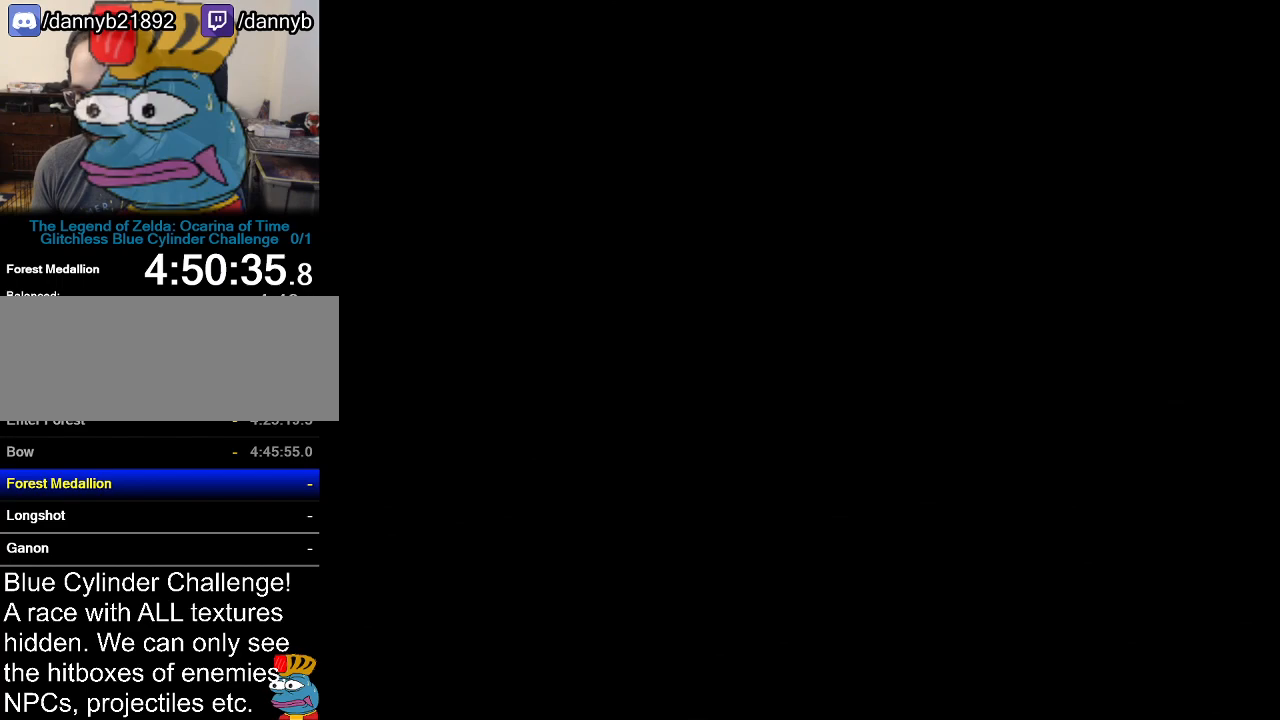
{"buttons": [], "left_stick": "center", "events": []}
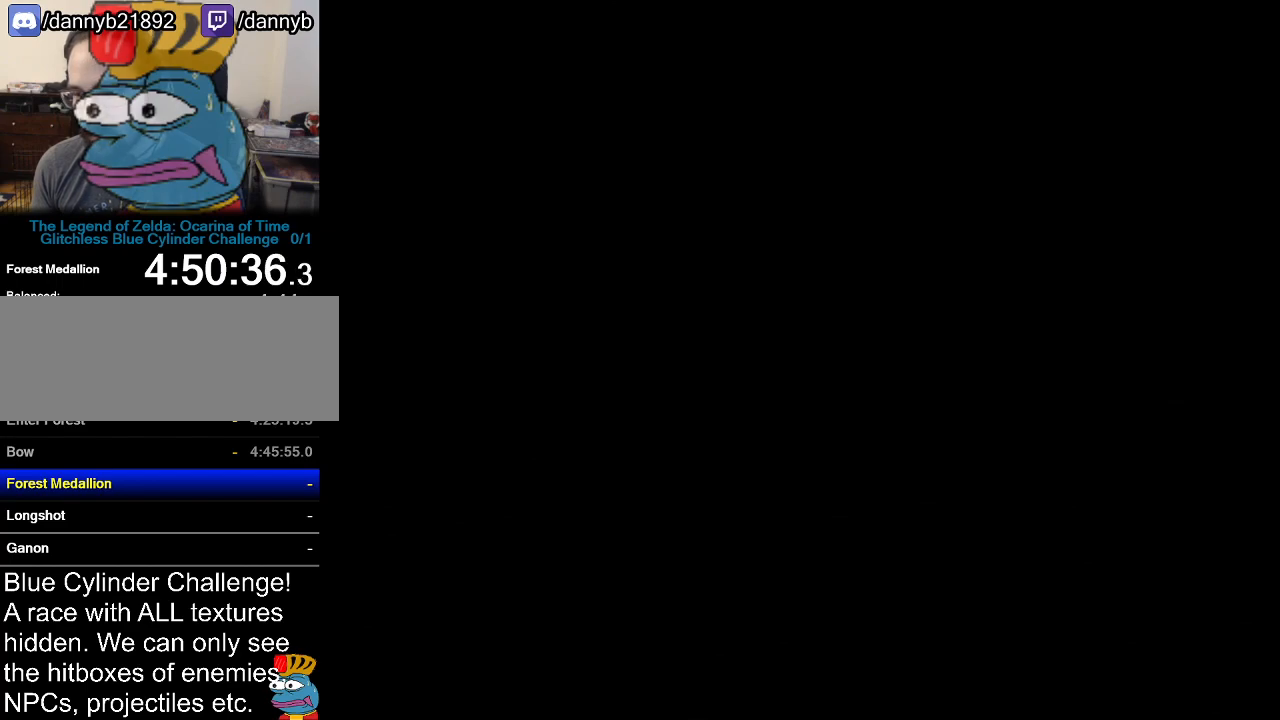
{"buttons": [], "left_stick": "center", "events": []}
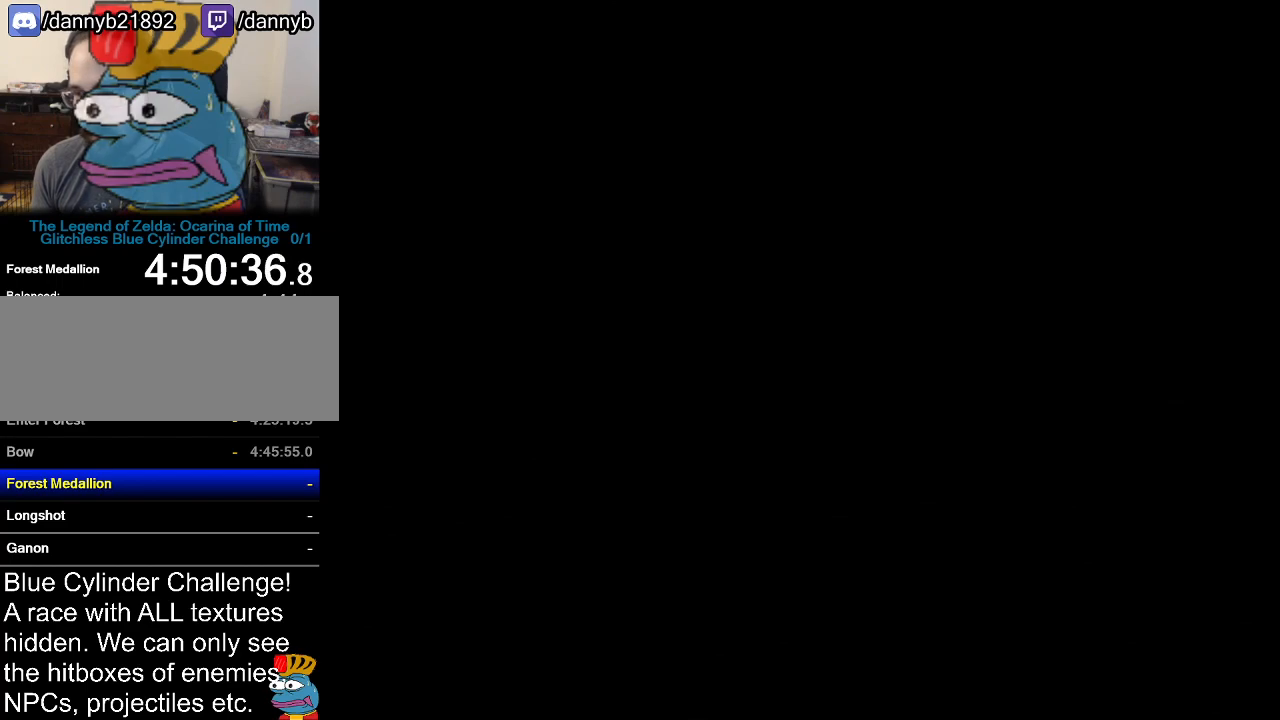
{"buttons": [], "left_stick": "center", "events": []}
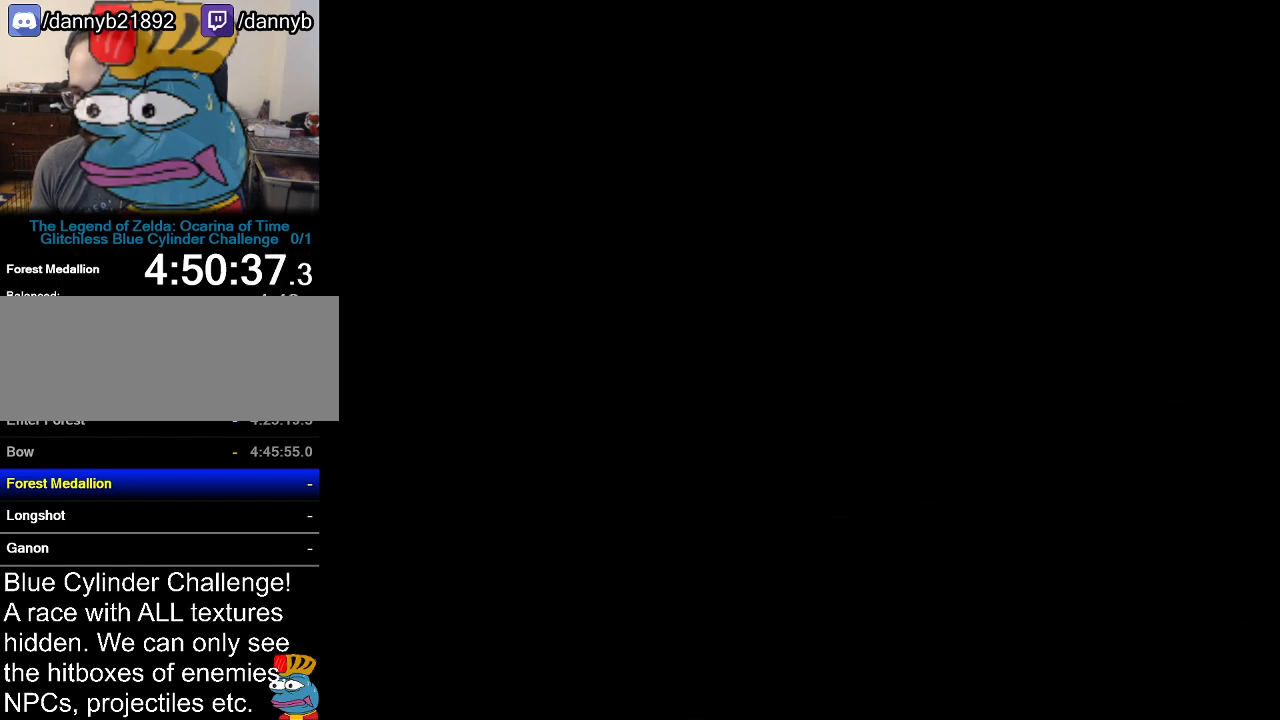
{"buttons": [], "left_stick": "center", "events": []}
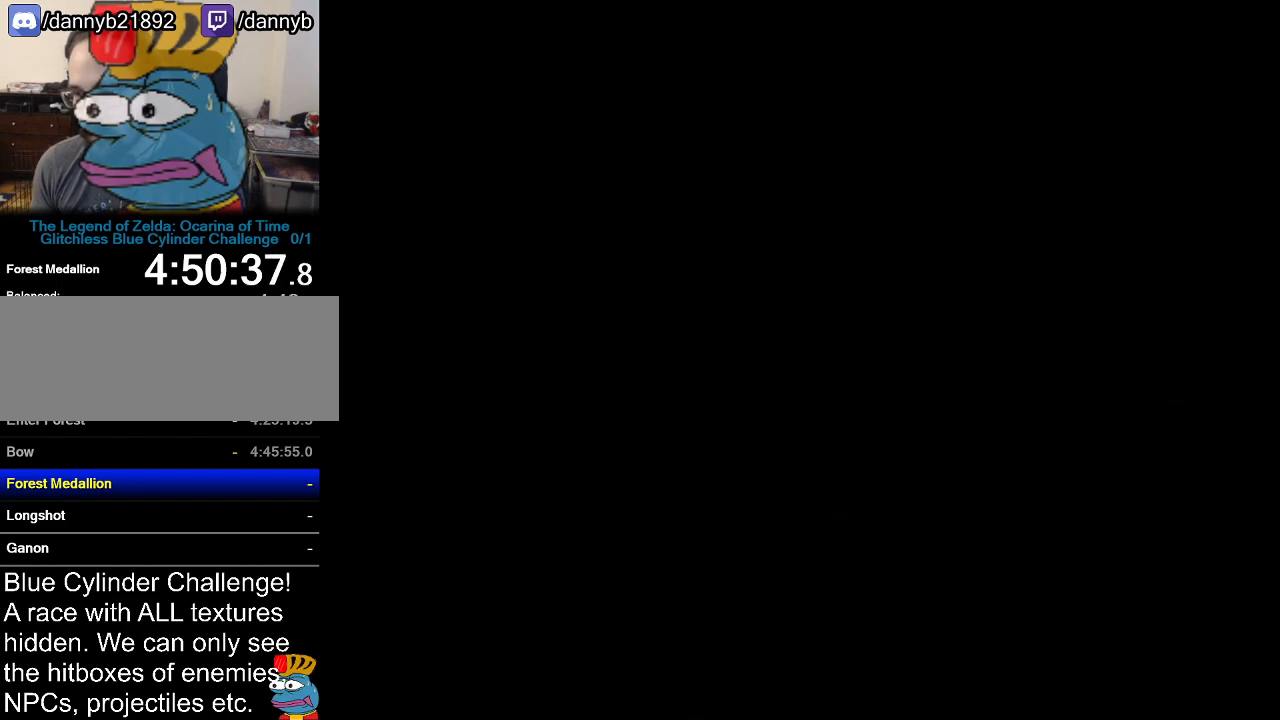
{"buttons": [], "left_stick": "center", "events": []}
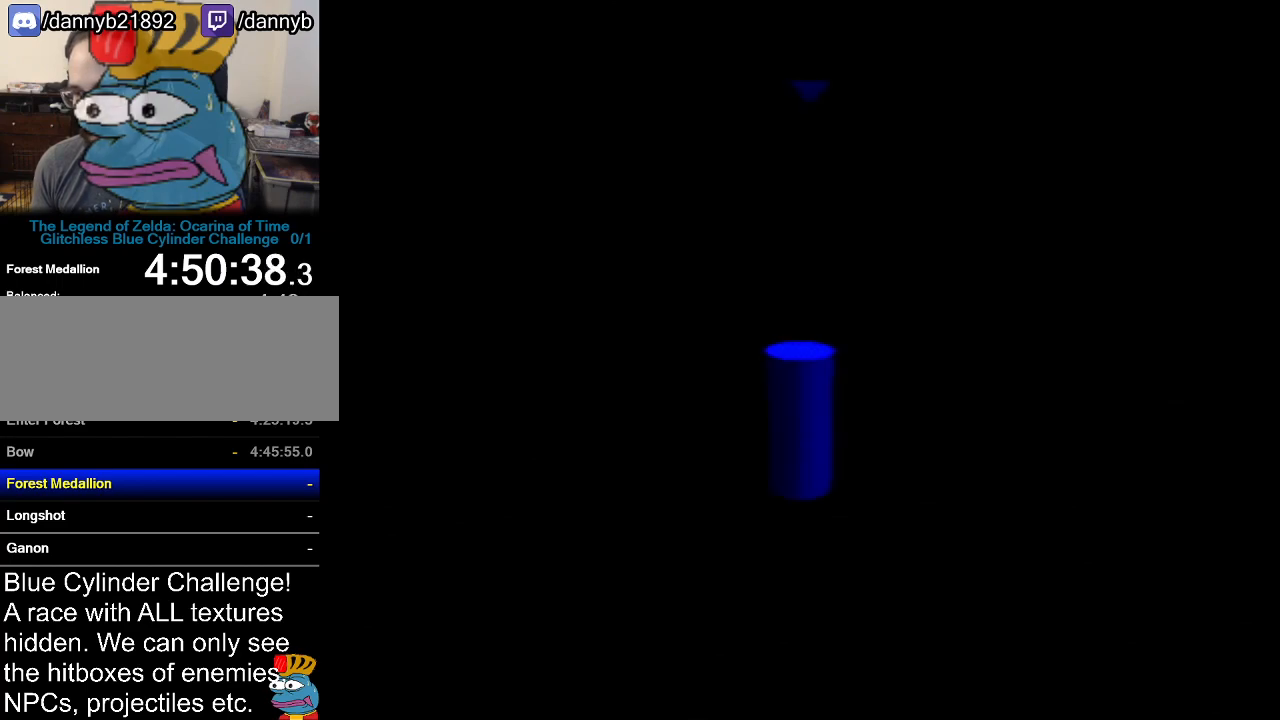
{"buttons": [], "left_stick": "up", "events": [[167, "left_stick", "up"]]}
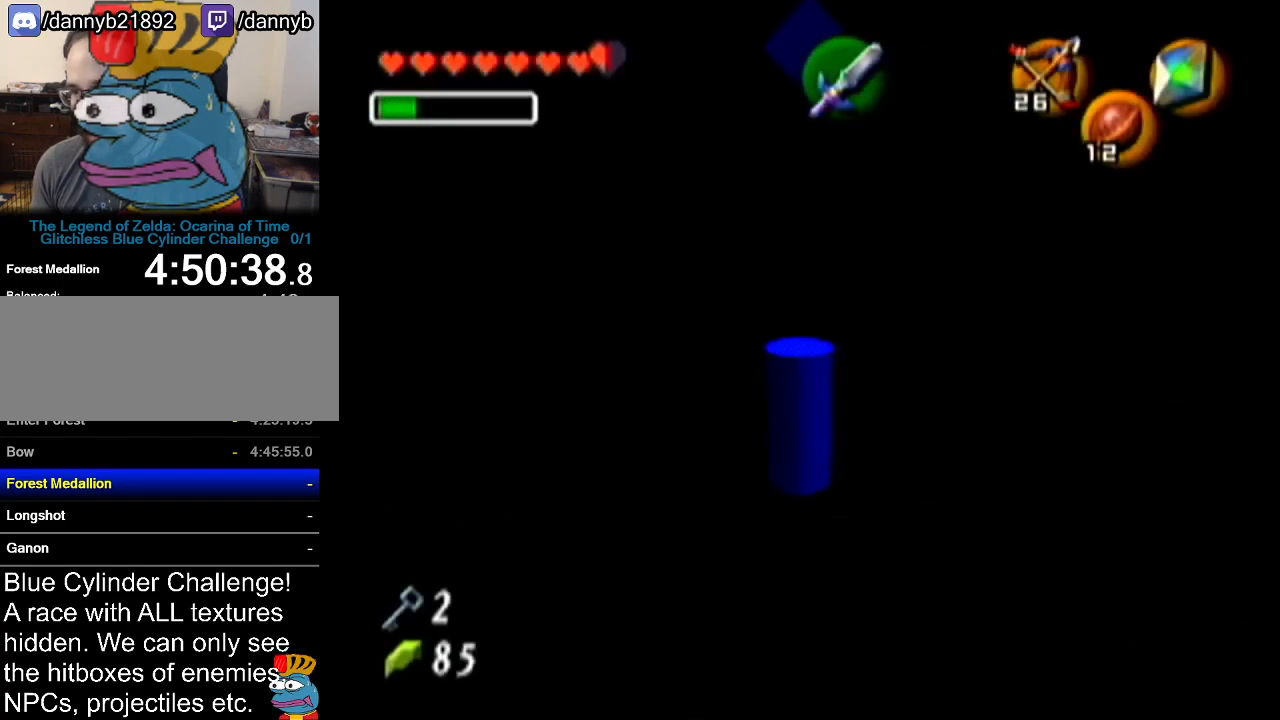
{"buttons": [], "left_stick": "up", "events": []}
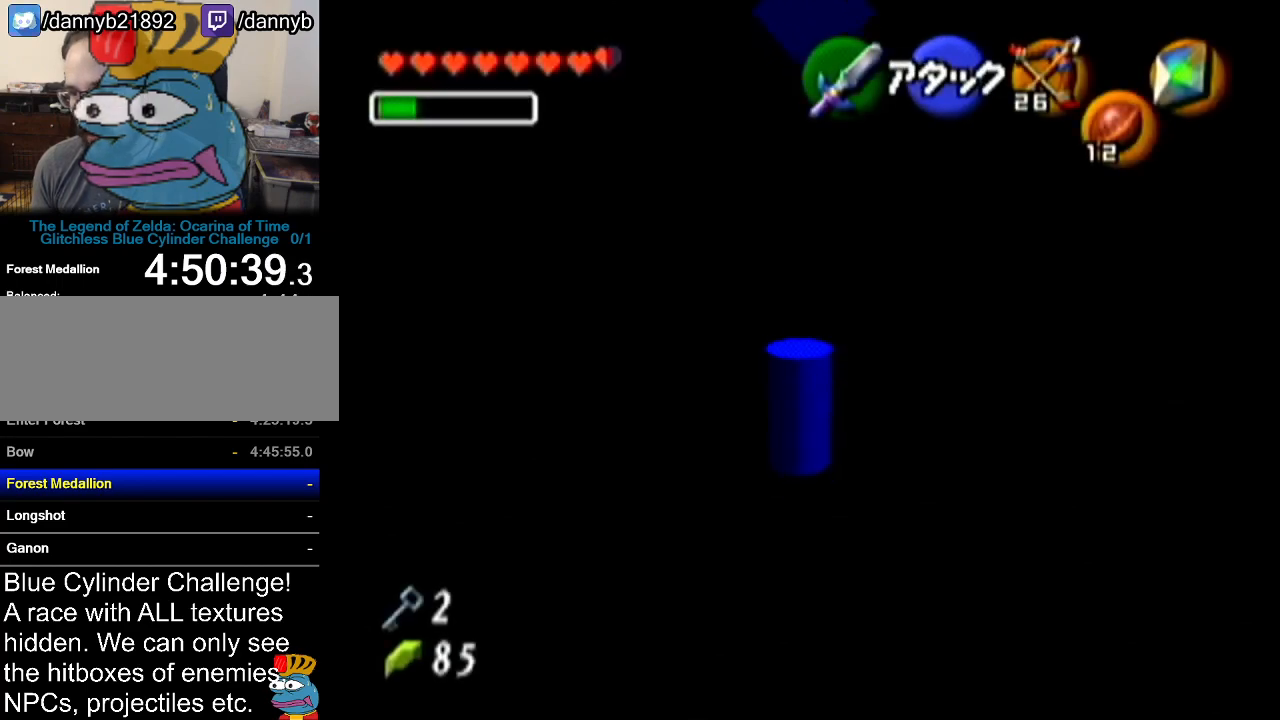
{"buttons": [], "left_stick": "center", "events": [[83, "A", "down"], [233, "A", "up"], [333, "left_stick", "center"]]}
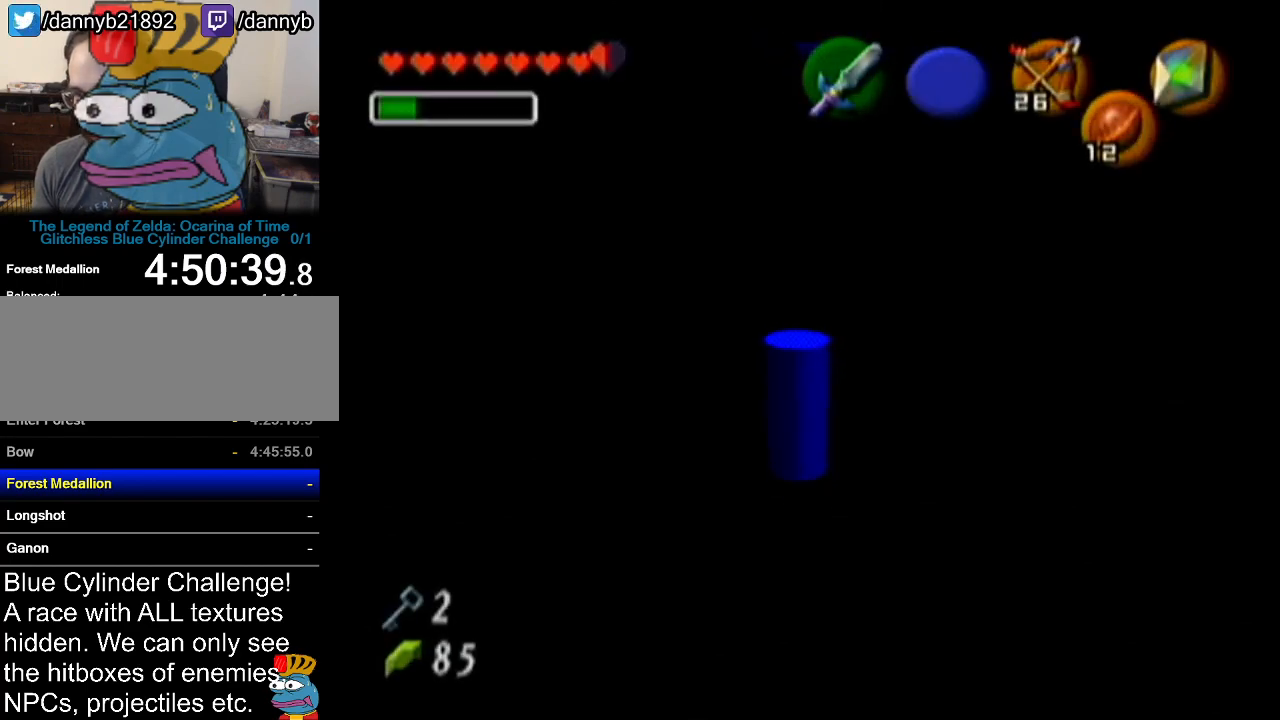
{"buttons": [], "left_stick": "center", "events": []}
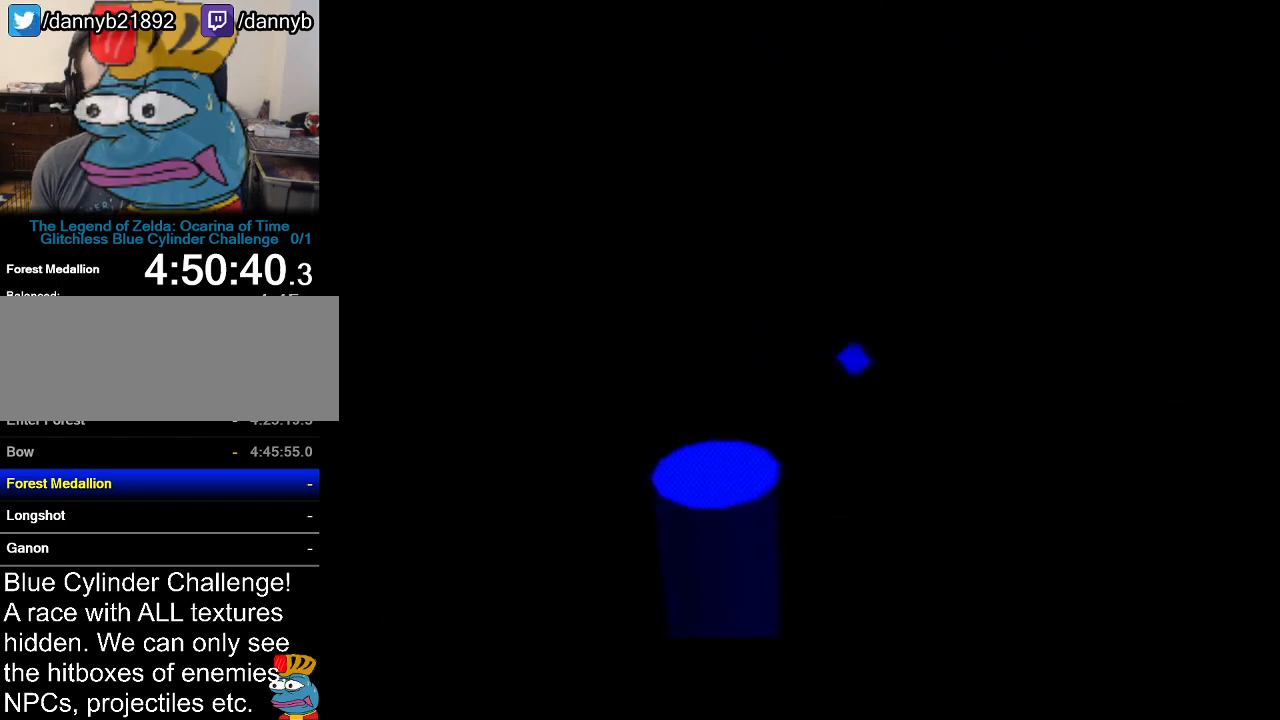
{"buttons": [], "left_stick": "center", "events": []}
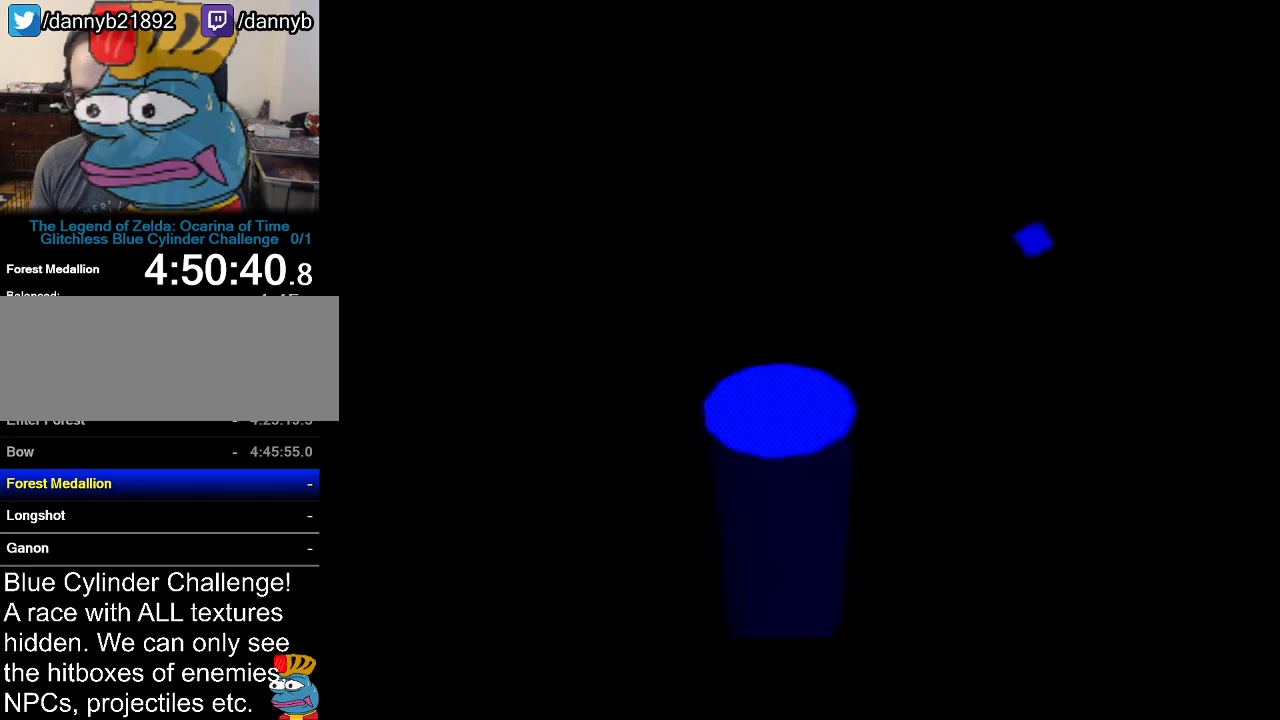
{"buttons": [], "left_stick": "center", "events": []}
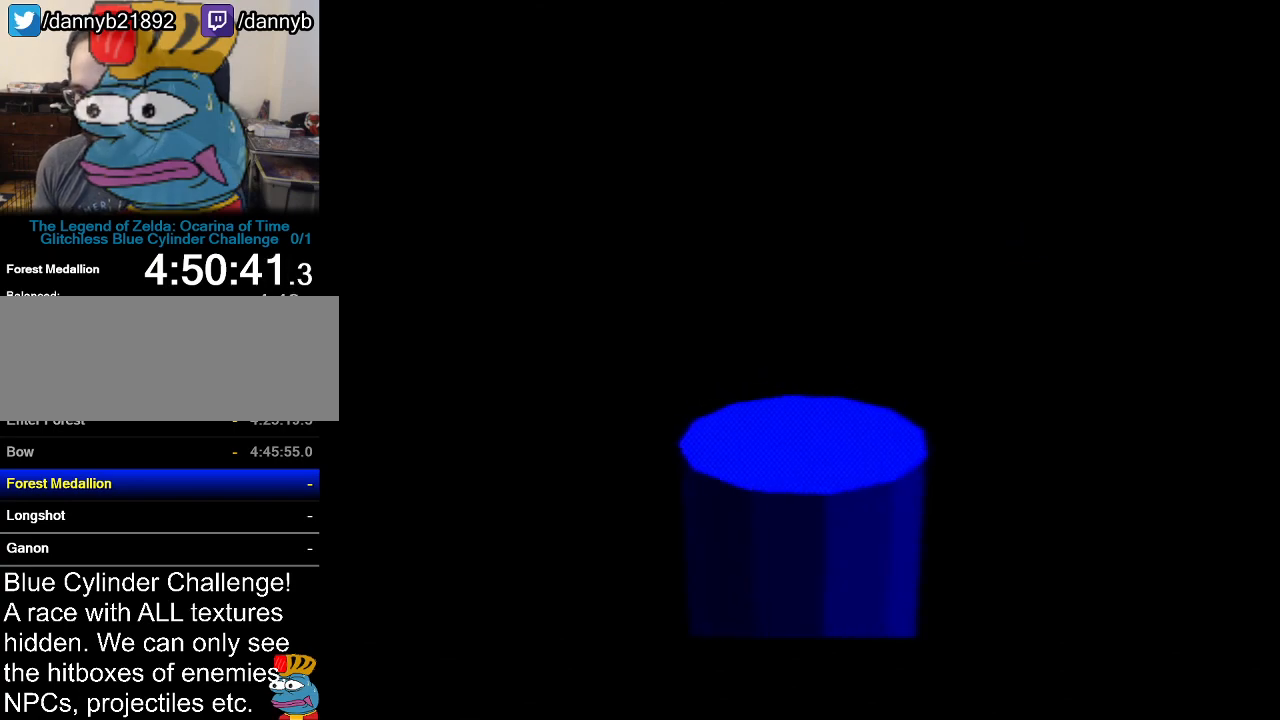
{"buttons": ["A"], "left_stick": "up", "events": [[200, "left_stick", "up"], [350, "A", "down"]]}
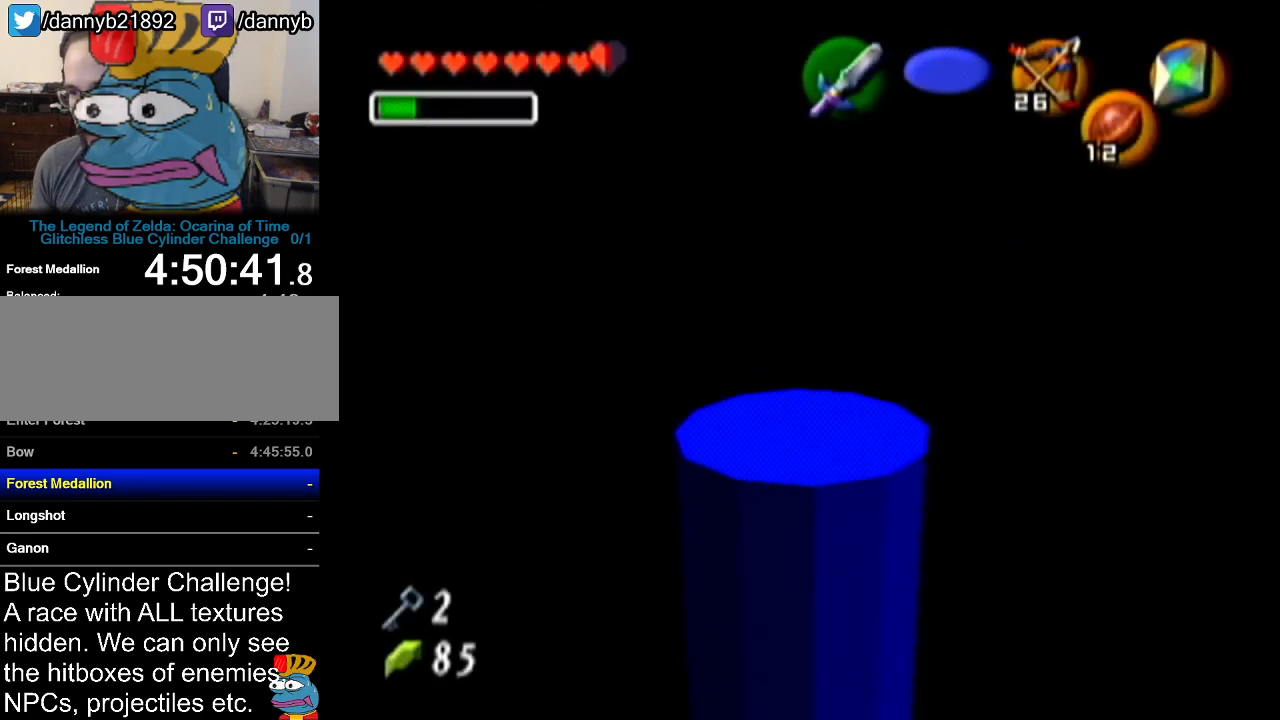
{"buttons": [], "left_stick": "up", "events": [[117, "A", "up"]]}
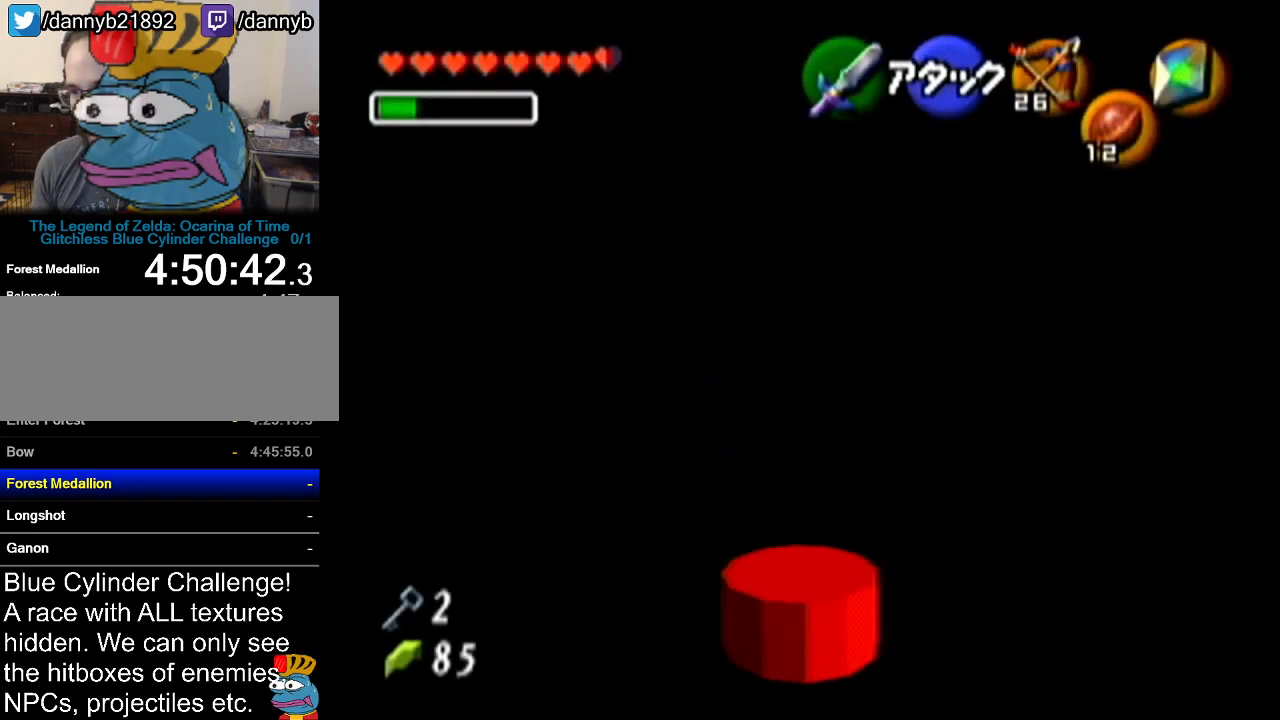
{"buttons": ["Z"], "left_stick": "up", "events": [[133, "A", "down"], [300, "Z", "down"], [400, "A", "up"]]}
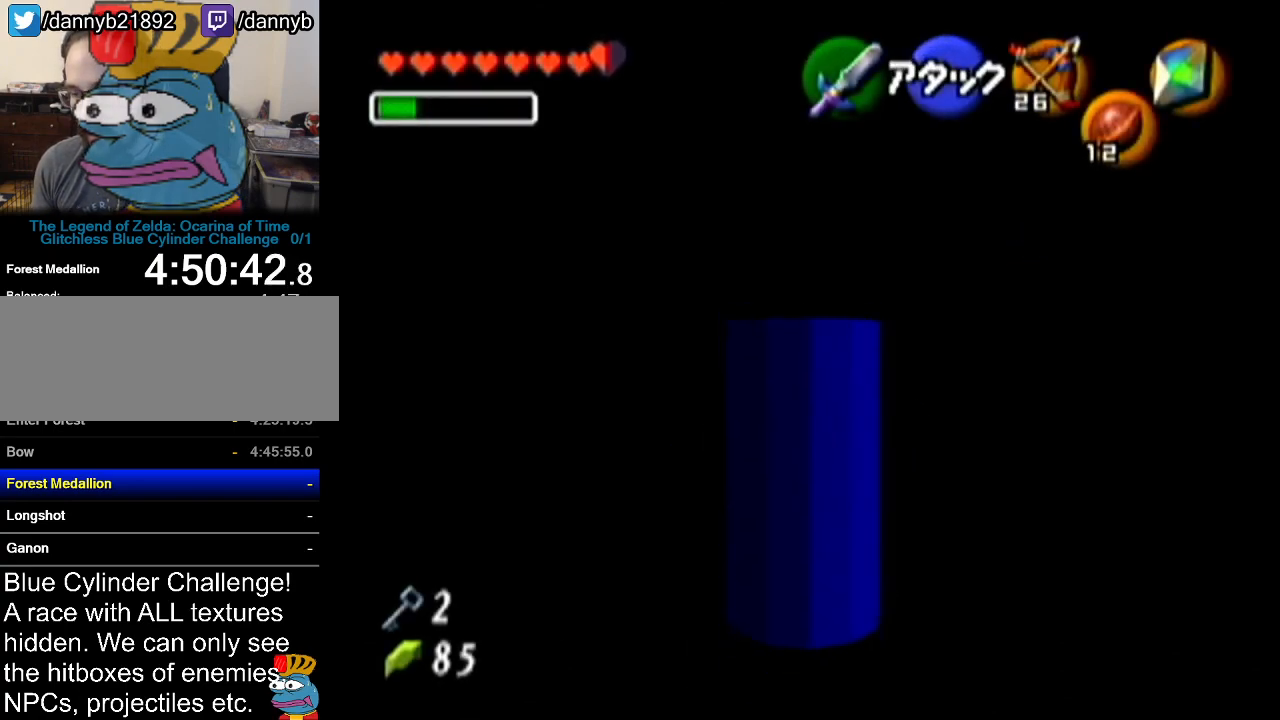
{"buttons": [], "left_stick": "up", "events": [[484, "Z", "up"]]}
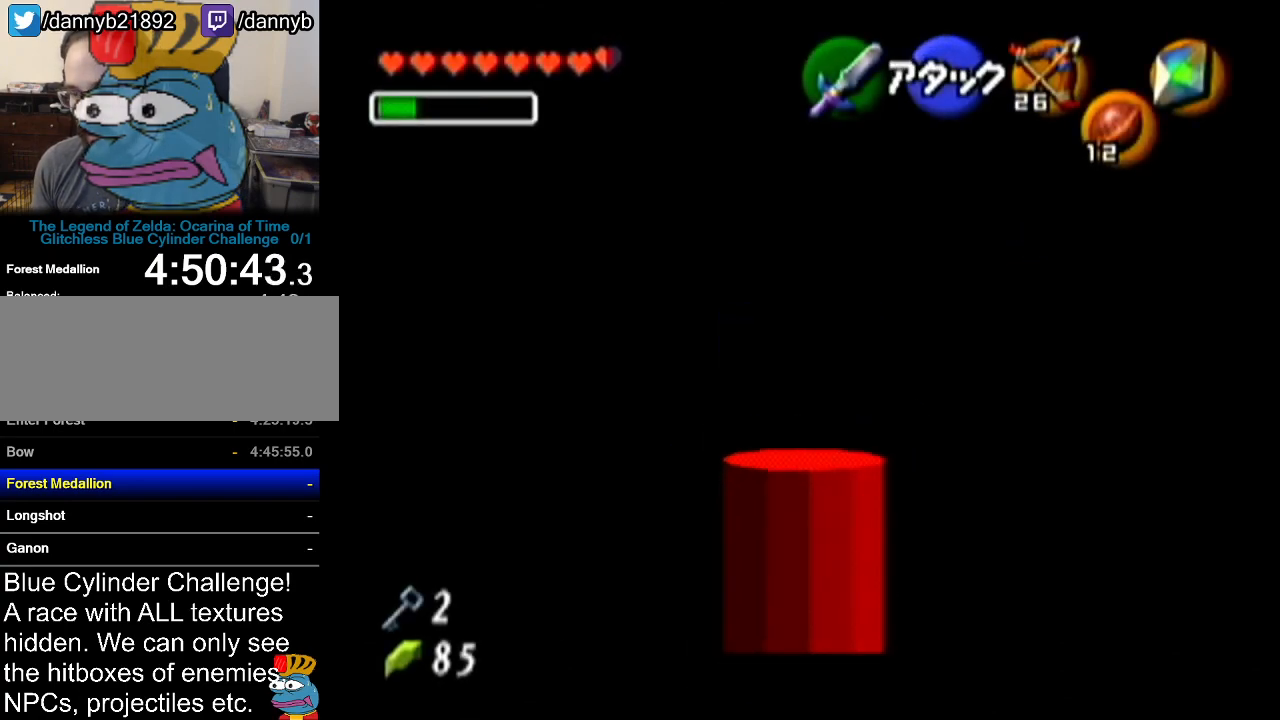
{"buttons": [], "left_stick": "up", "events": [[16, "A", "down"], [333, "A", "up"]]}
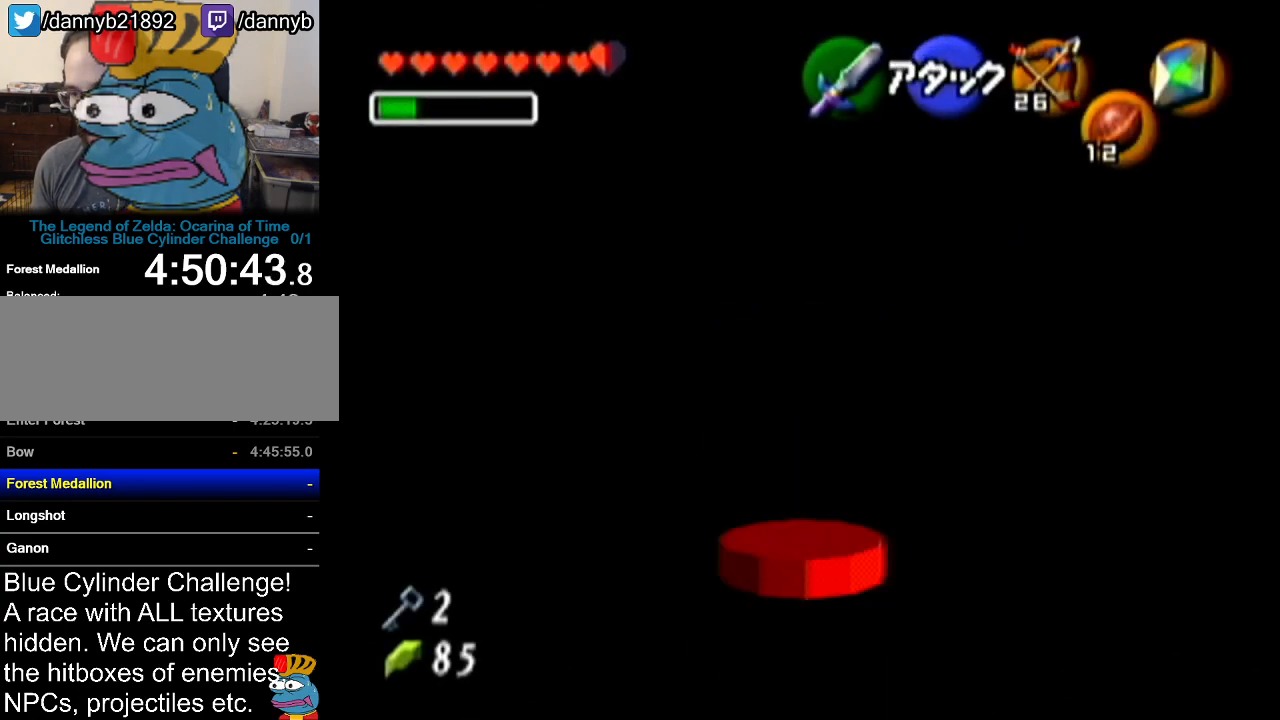
{"buttons": ["A"], "left_stick": "up", "events": [[301, "A", "down"]]}
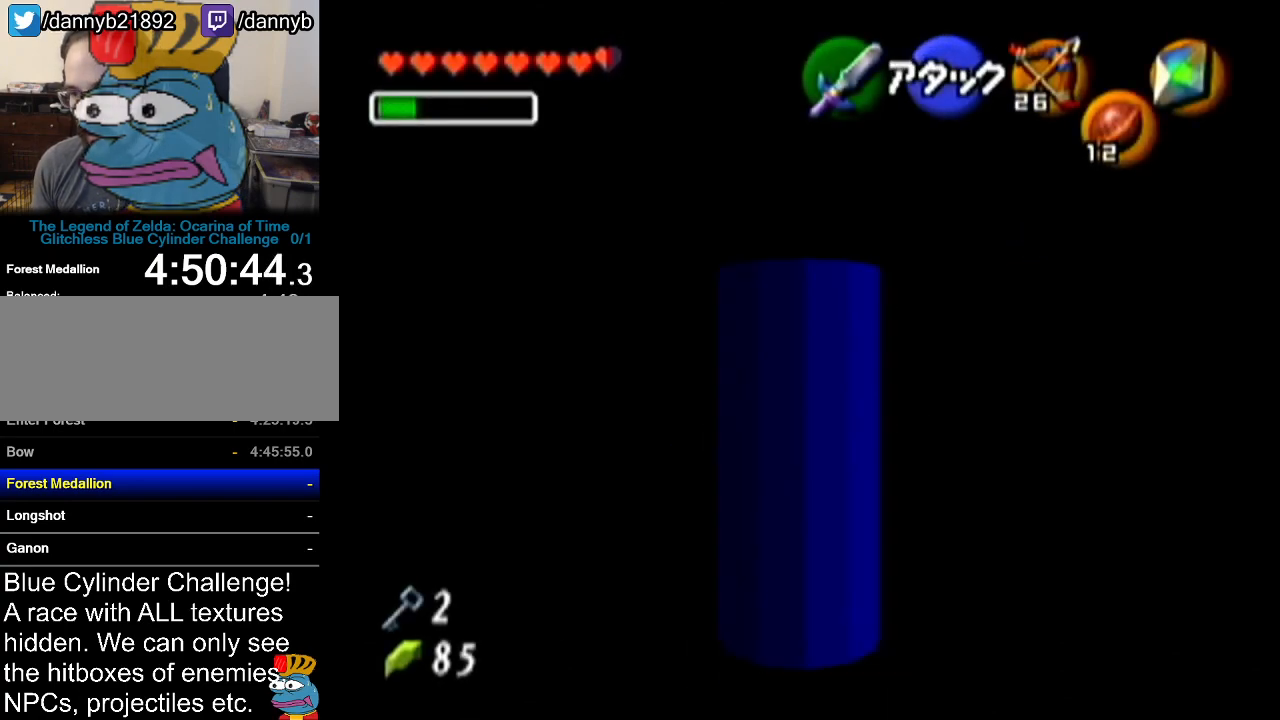
{"buttons": [], "left_stick": "up", "events": [[83, "A", "up"]]}
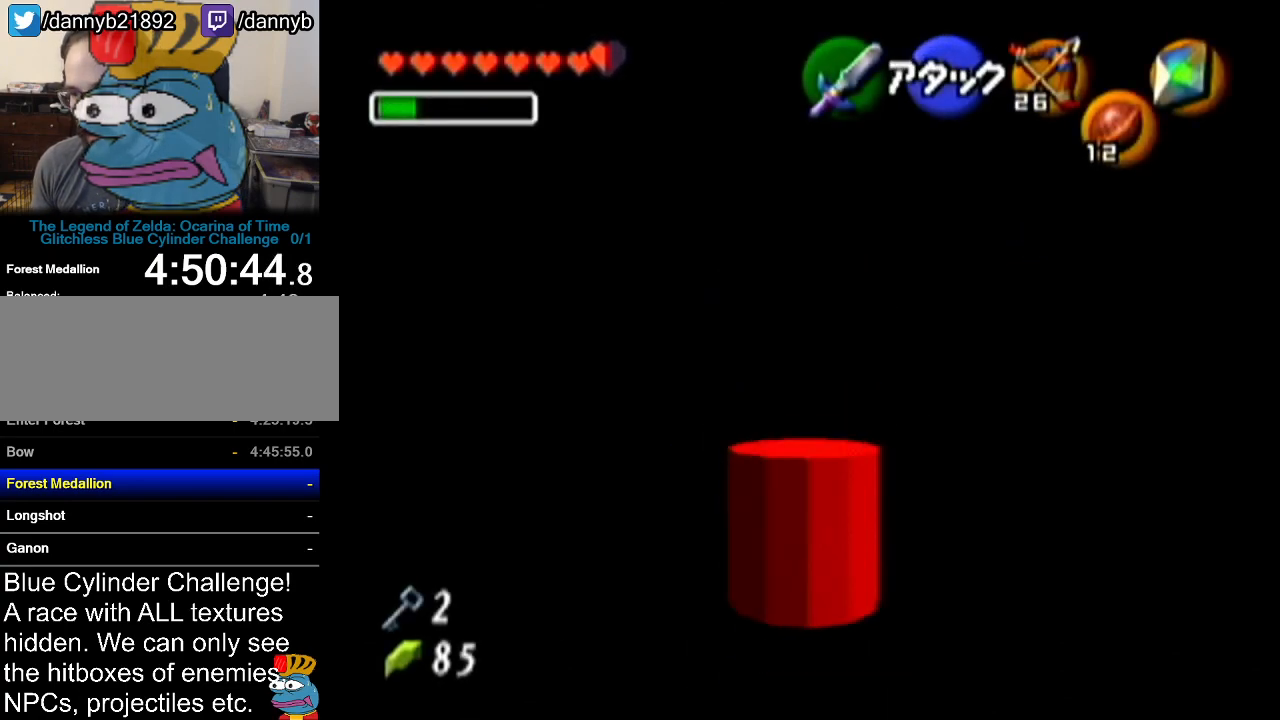
{"buttons": [], "left_stick": "up", "events": [[134, "A", "down"], [384, "A", "up"]]}
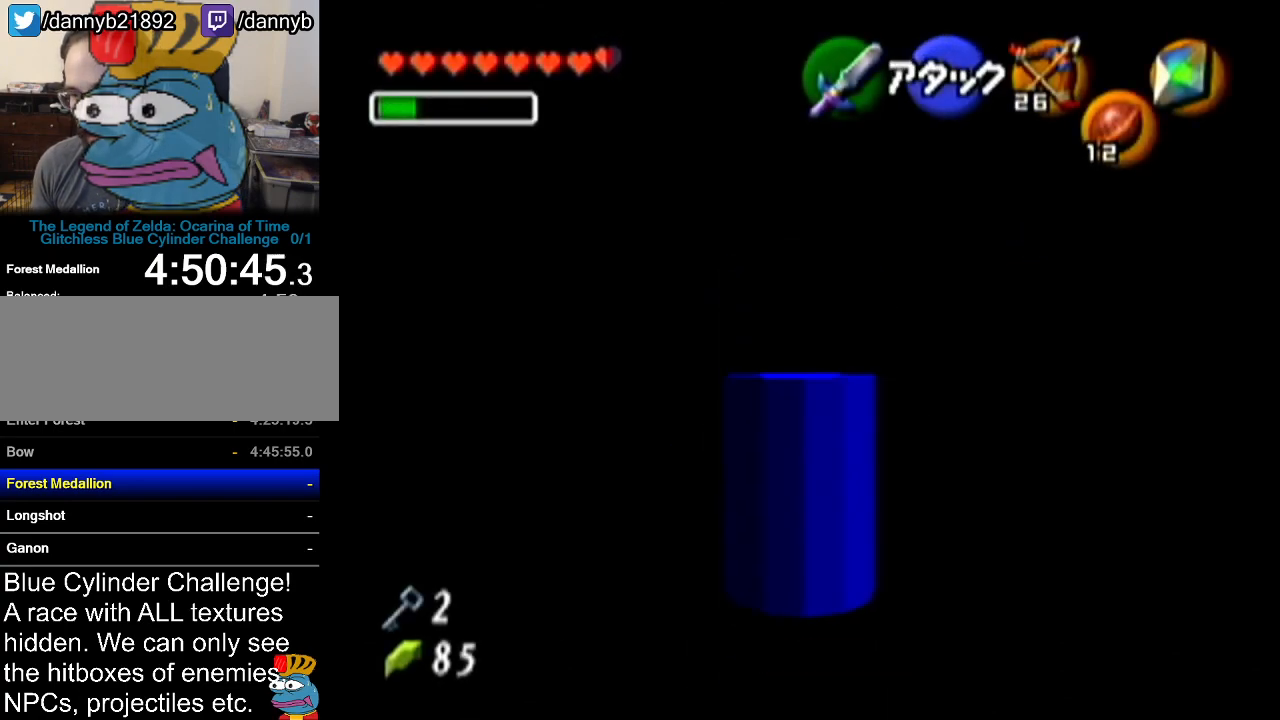
{"buttons": [], "left_stick": "center", "events": [[484, "left_stick", "center"]]}
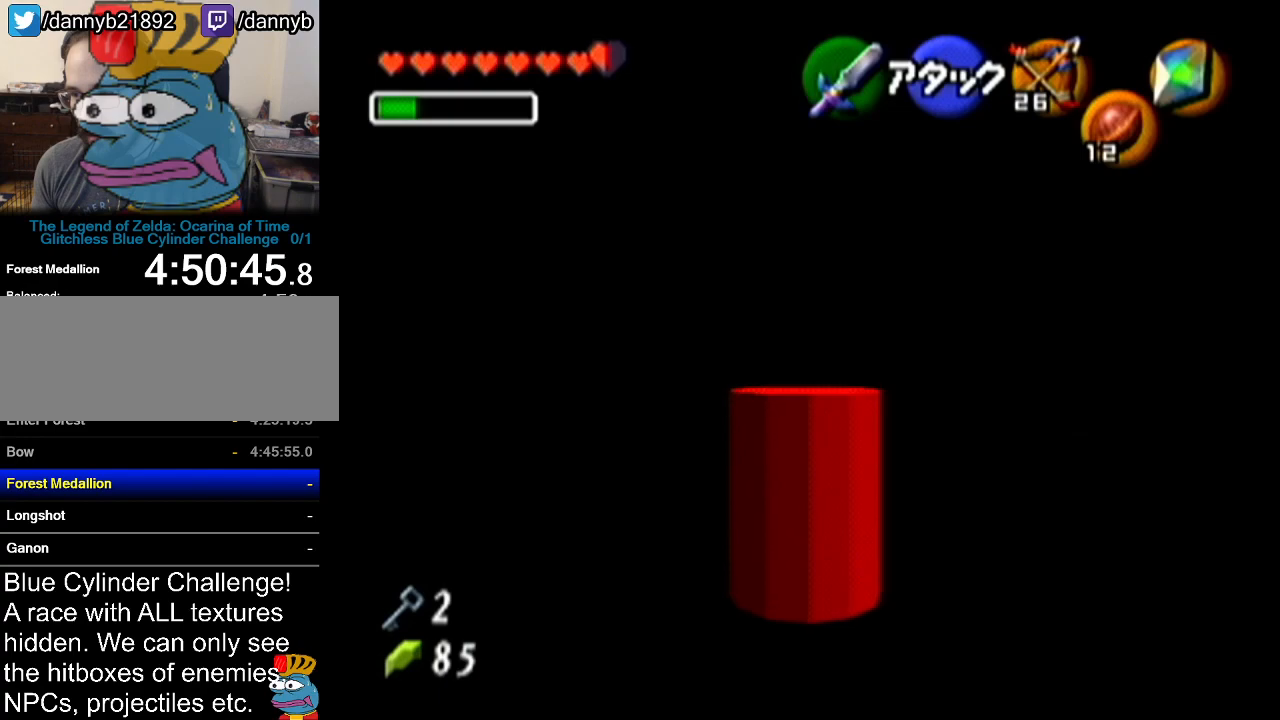
{"buttons": ["Z"], "left_stick": "right", "events": [[167, "Z", "down"], [267, "left_stick", "right"], [284, "A", "down"], [417, "A", "up"]]}
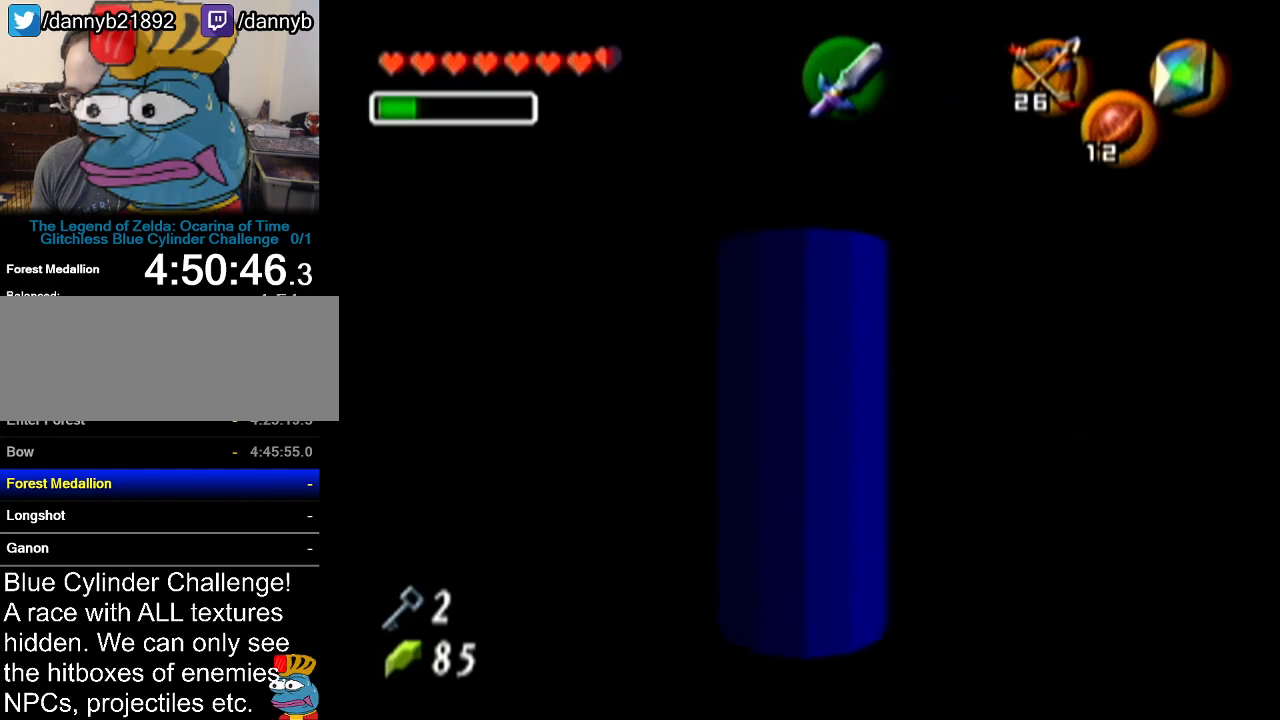
{"buttons": ["Z"], "left_stick": "right", "events": [[167, "A", "down"], [333, "A", "up"]]}
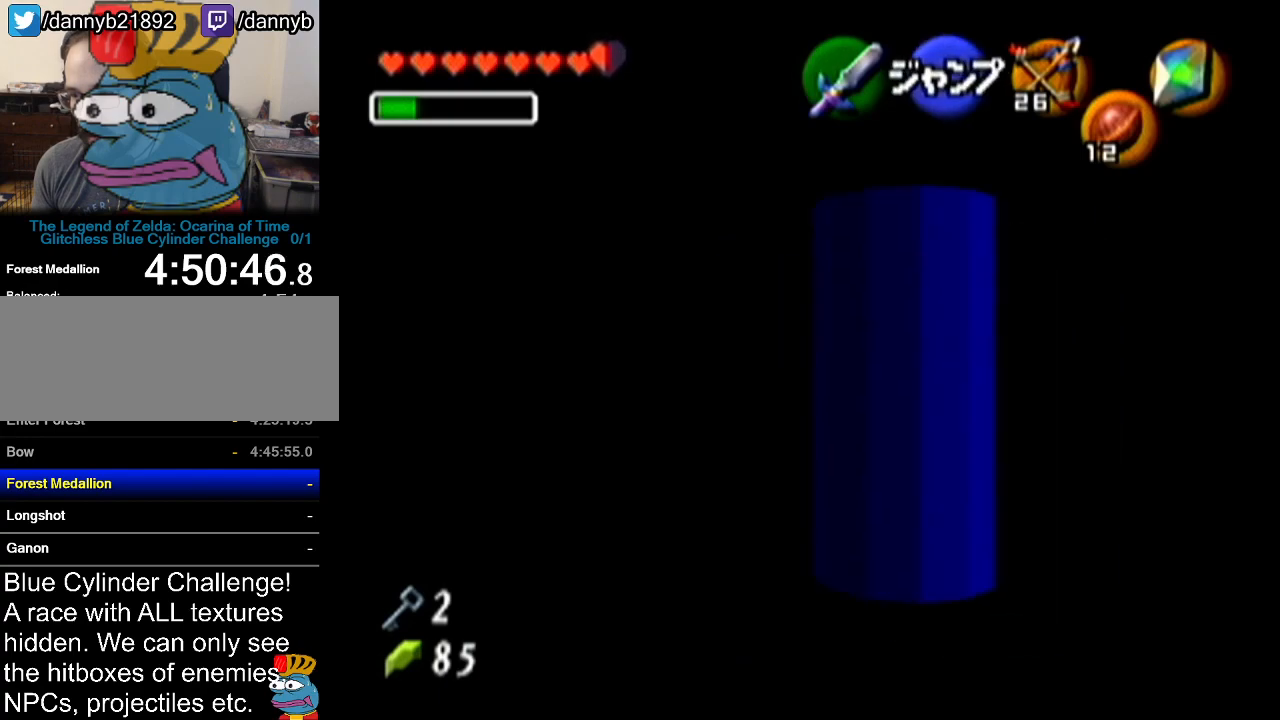
{"buttons": ["Z"], "left_stick": "up", "events": [[50, "A", "down"], [200, "A", "up"], [351, "left_stick", "up"]]}
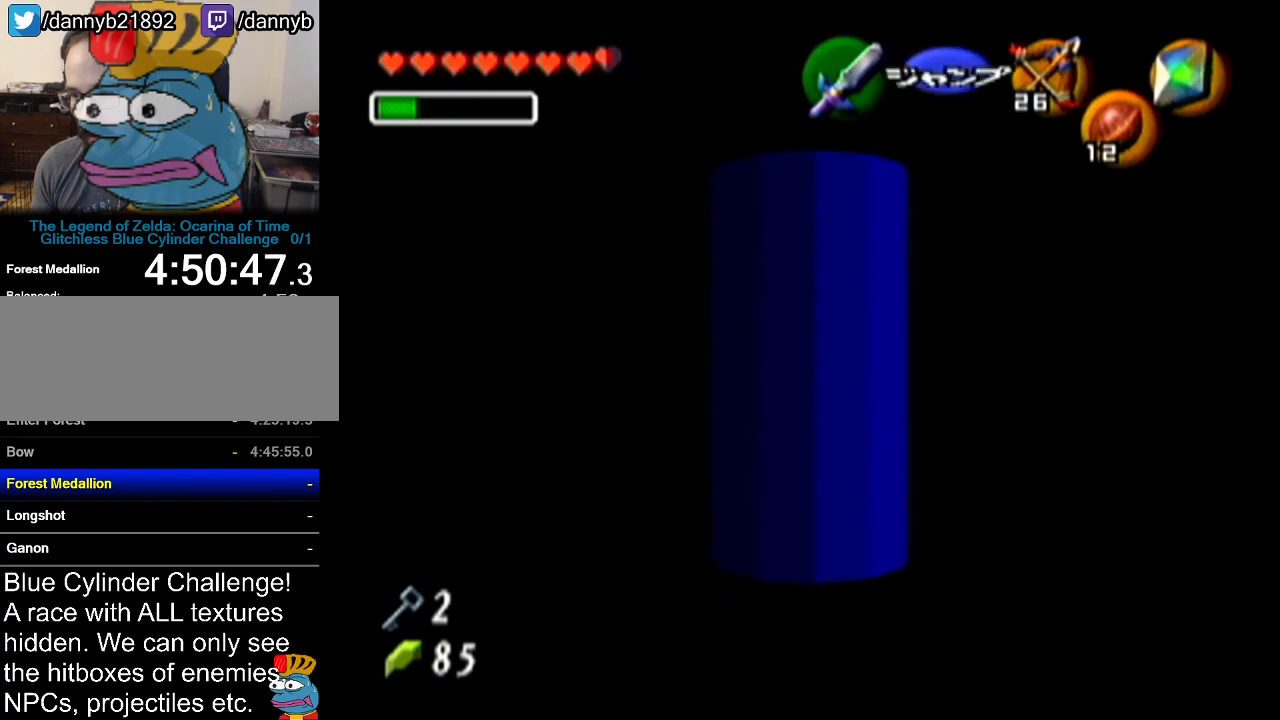
{"buttons": ["A"], "left_stick": "up", "events": [[16, "Z", "up"], [283, "A", "down"]]}
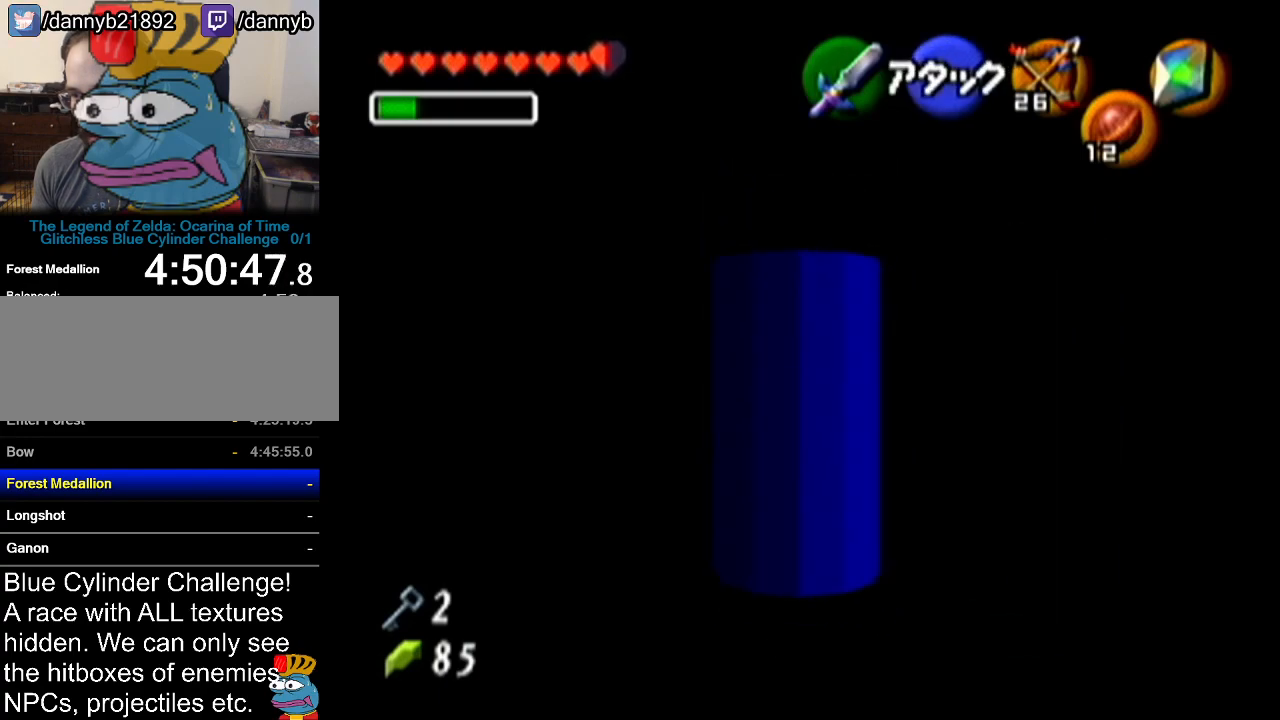
{"buttons": [], "left_stick": "up", "events": [[67, "A", "up"]]}